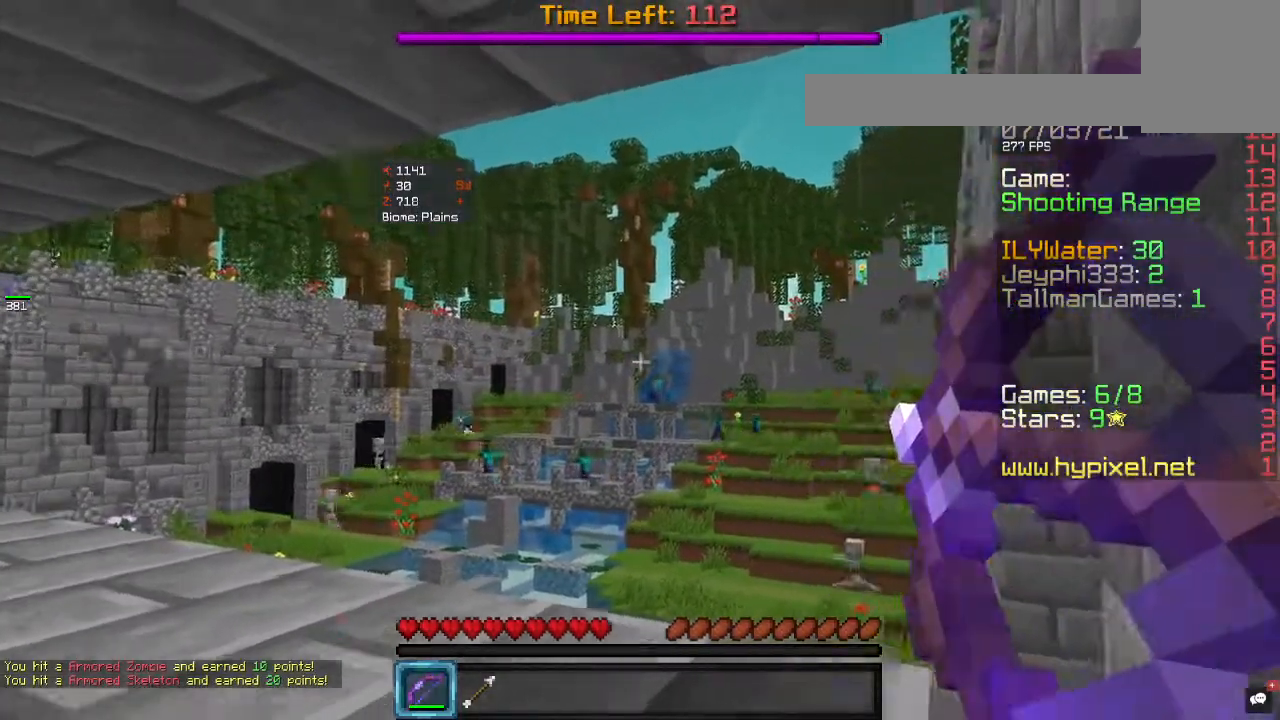
Gameplay with keyboard and mouse; each line is a JSON object with the keys and mouse buttons held at the frame after it. "events" lists presses ("down") and releases ("up") of "a", "d", "s", "w", "mouse_left" and "mouse_right" between this image and that frame as [ms after this image, input, new state], when the widget could be followed in between. "mouse_left", "mouse_right" = the "left", "right" buttons of the "mouse" list. No other keys are recorded. Fast repeated clicks can show as one long hold. Mouse movement is not recorded.
{"keys": [], "mouse": ["right"], "events": []}
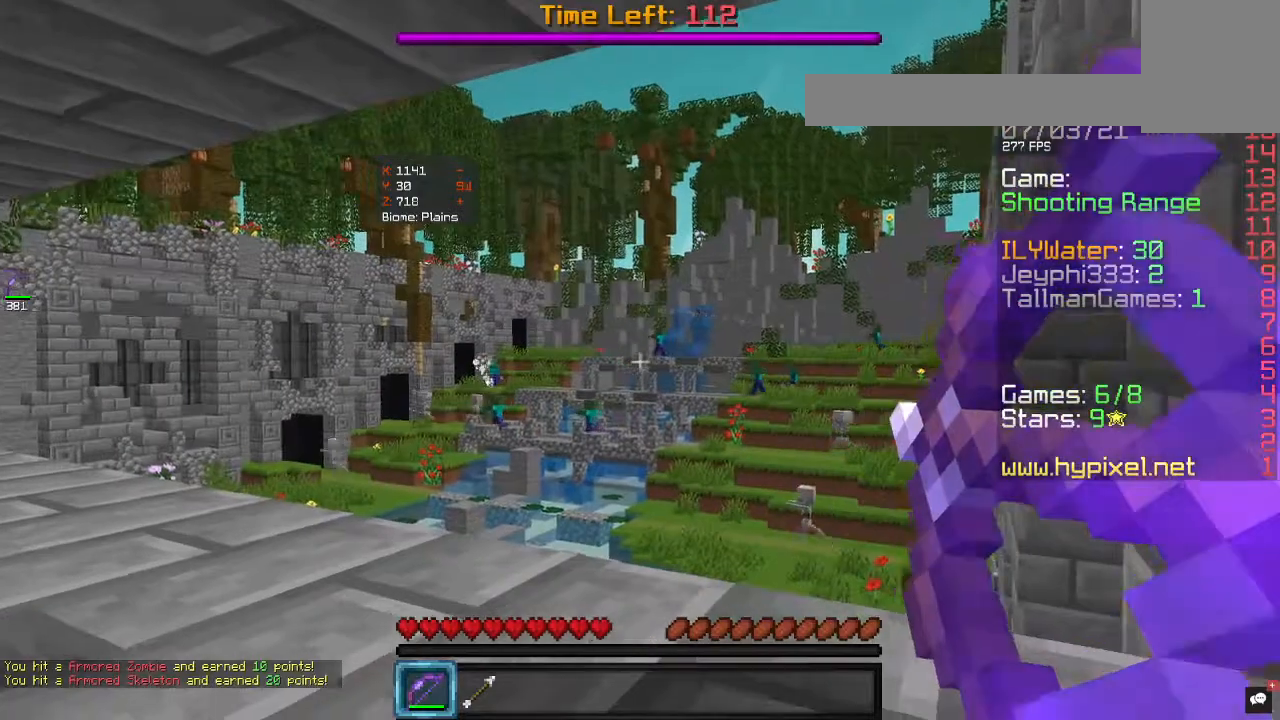
{"keys": [], "mouse": ["right"], "events": []}
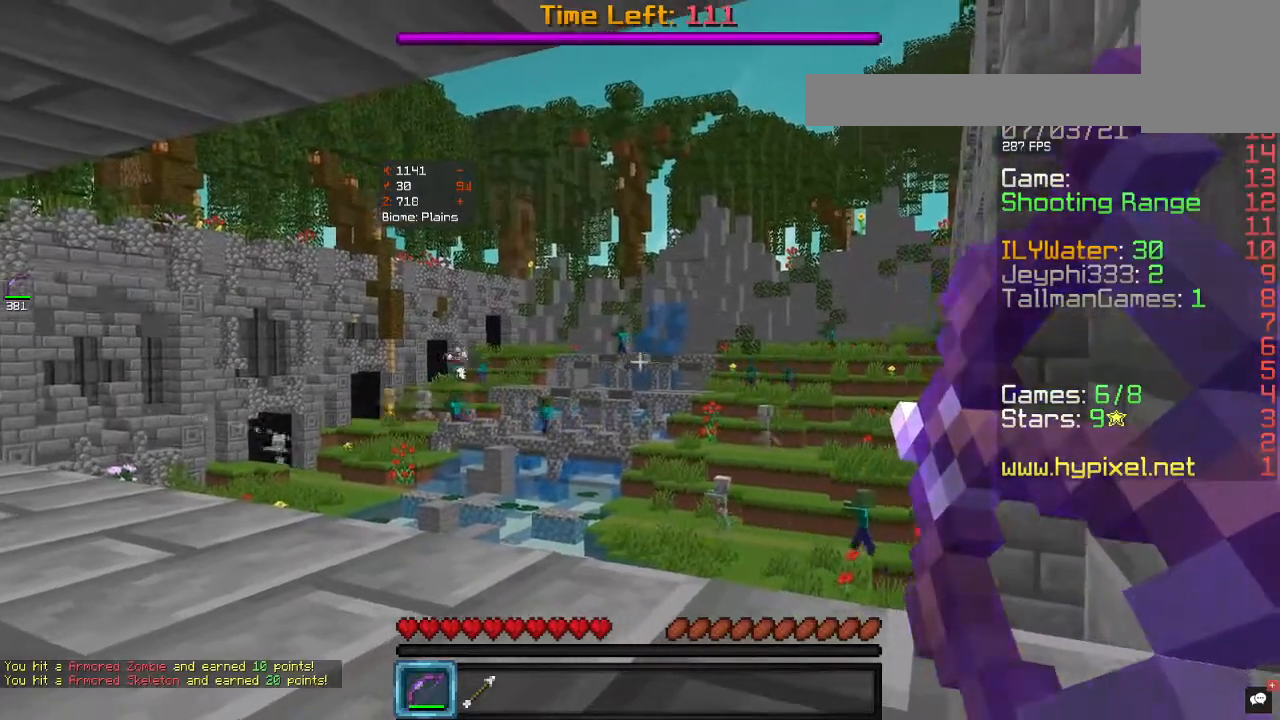
{"keys": [], "mouse": ["right"], "events": []}
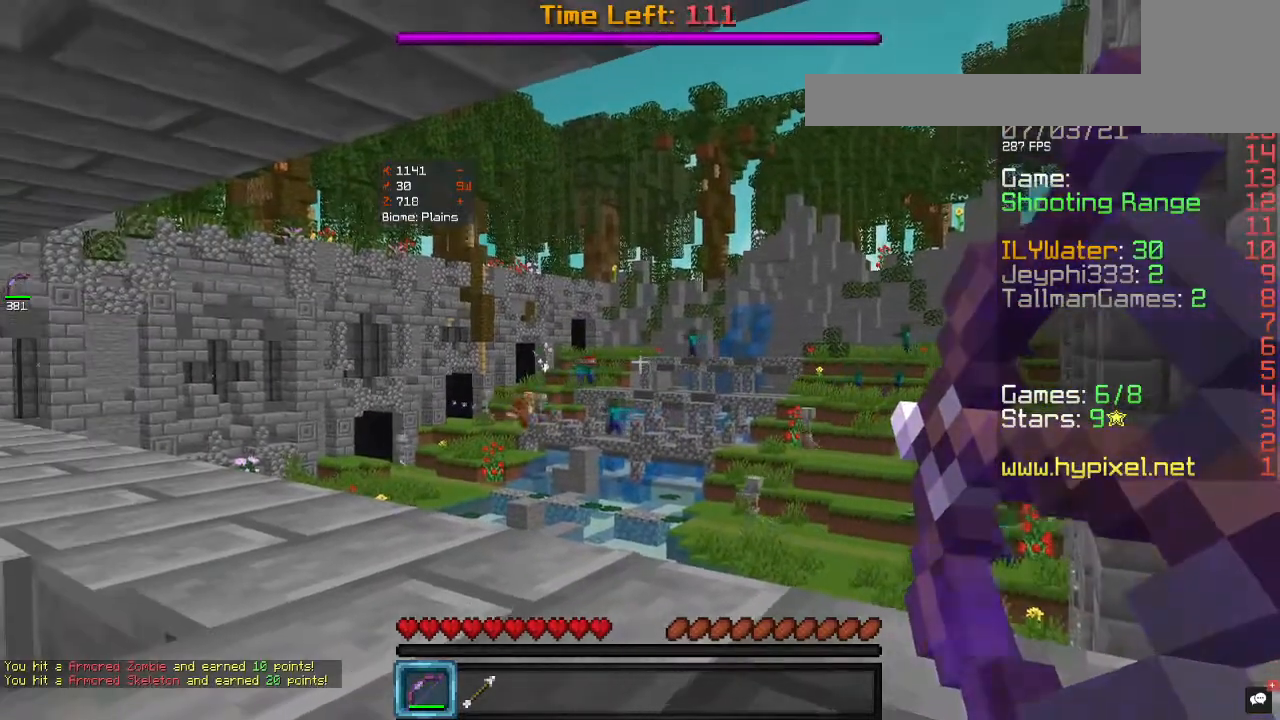
{"keys": [], "mouse": ["right"], "events": []}
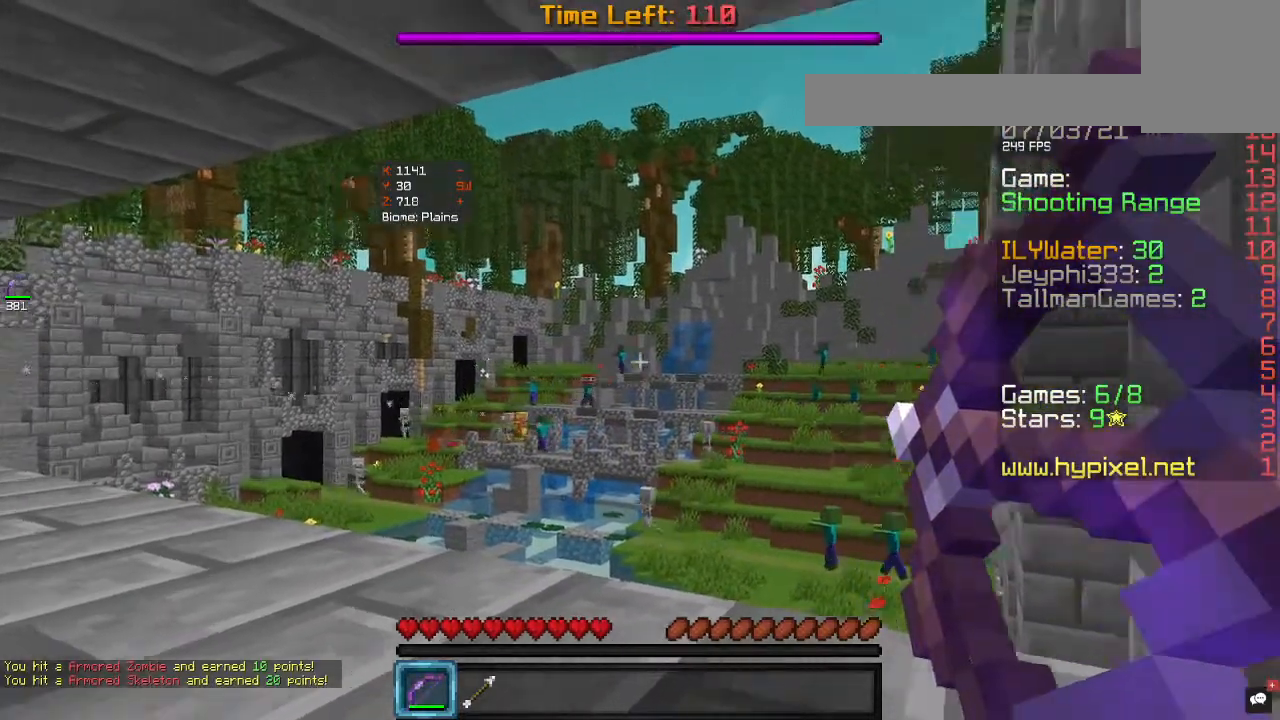
{"keys": [], "mouse": ["right"], "events": []}
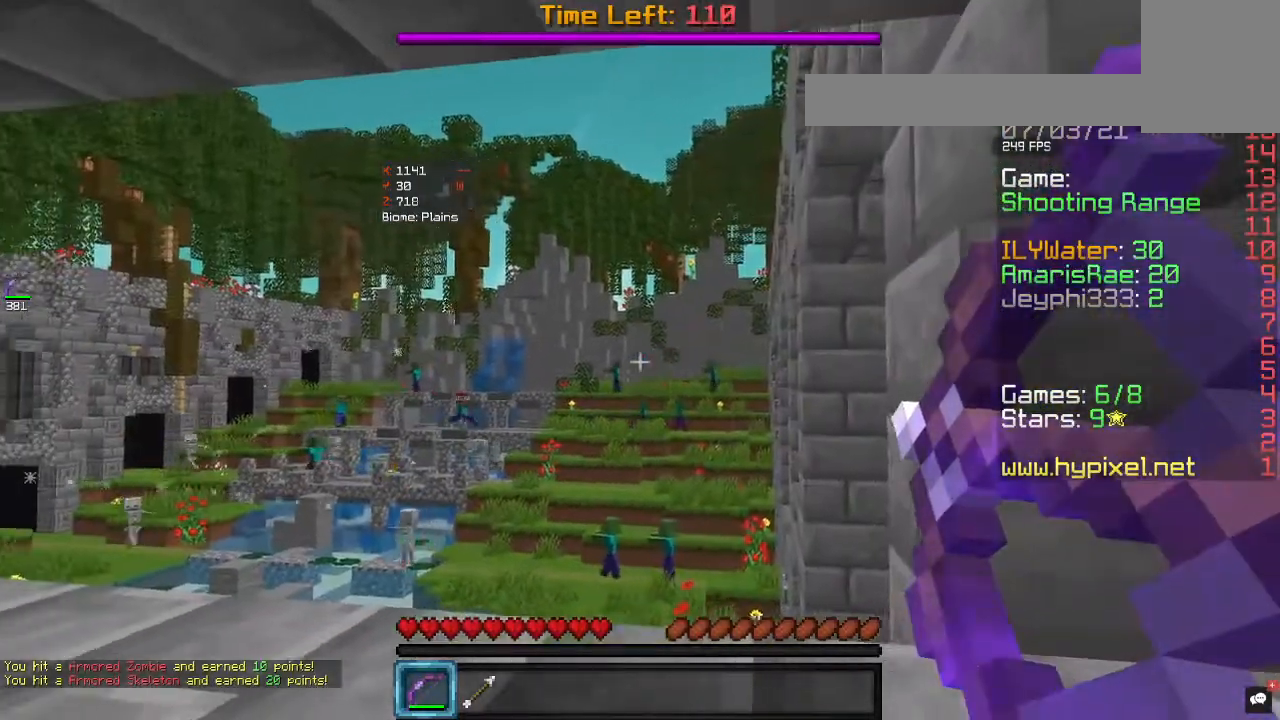
{"keys": [], "mouse": [], "events": [[400, "mouse_right", "up"]]}
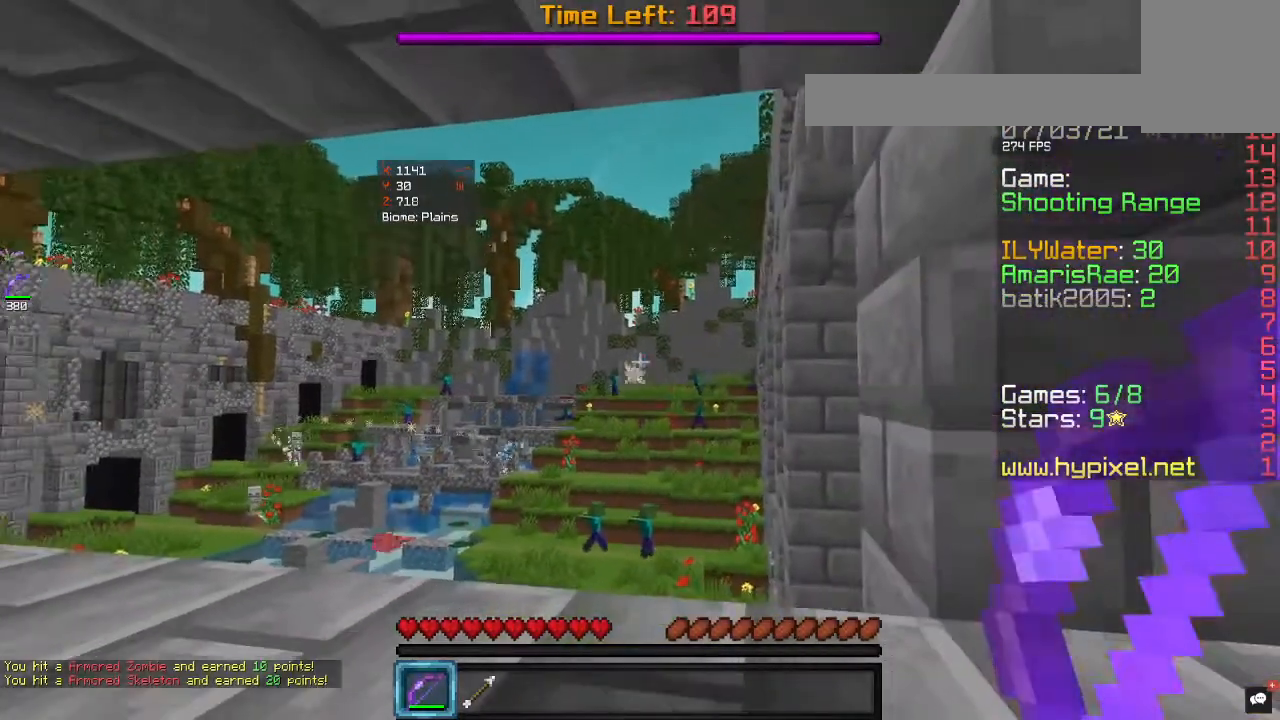
{"keys": [], "mouse": ["right"], "events": [[433, "mouse_right", "down"]]}
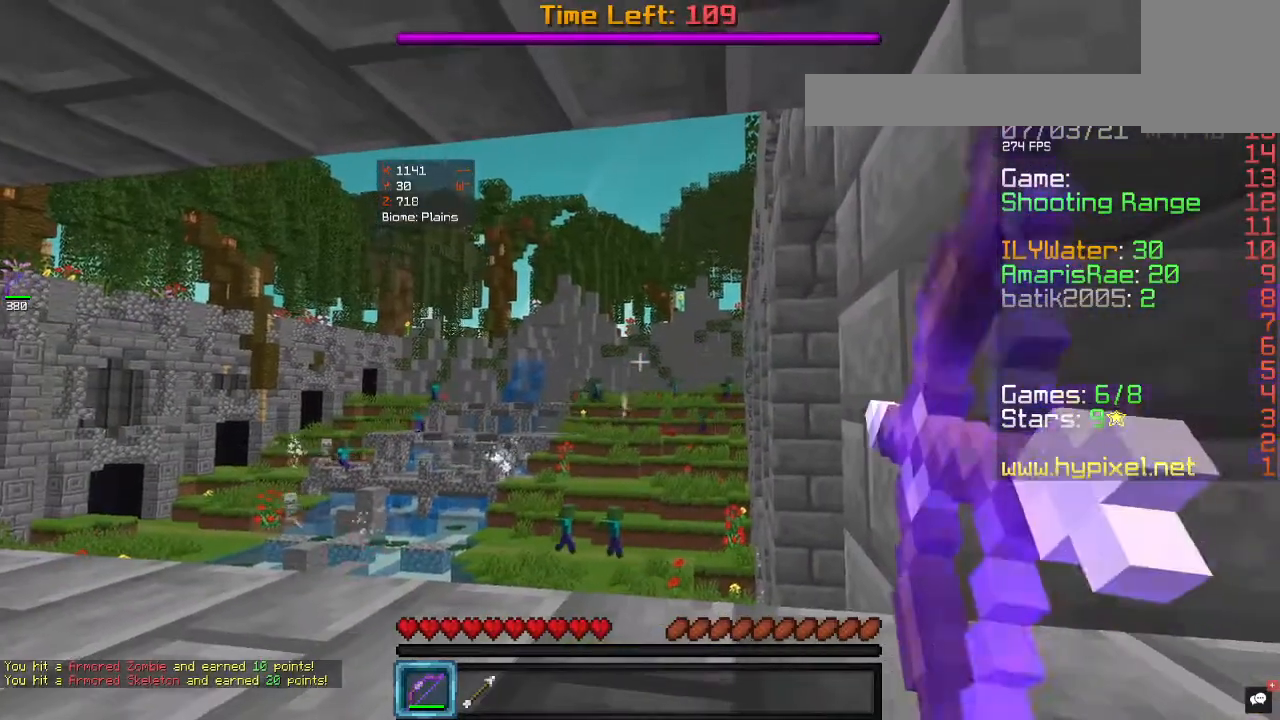
{"keys": [], "mouse": ["right"], "events": []}
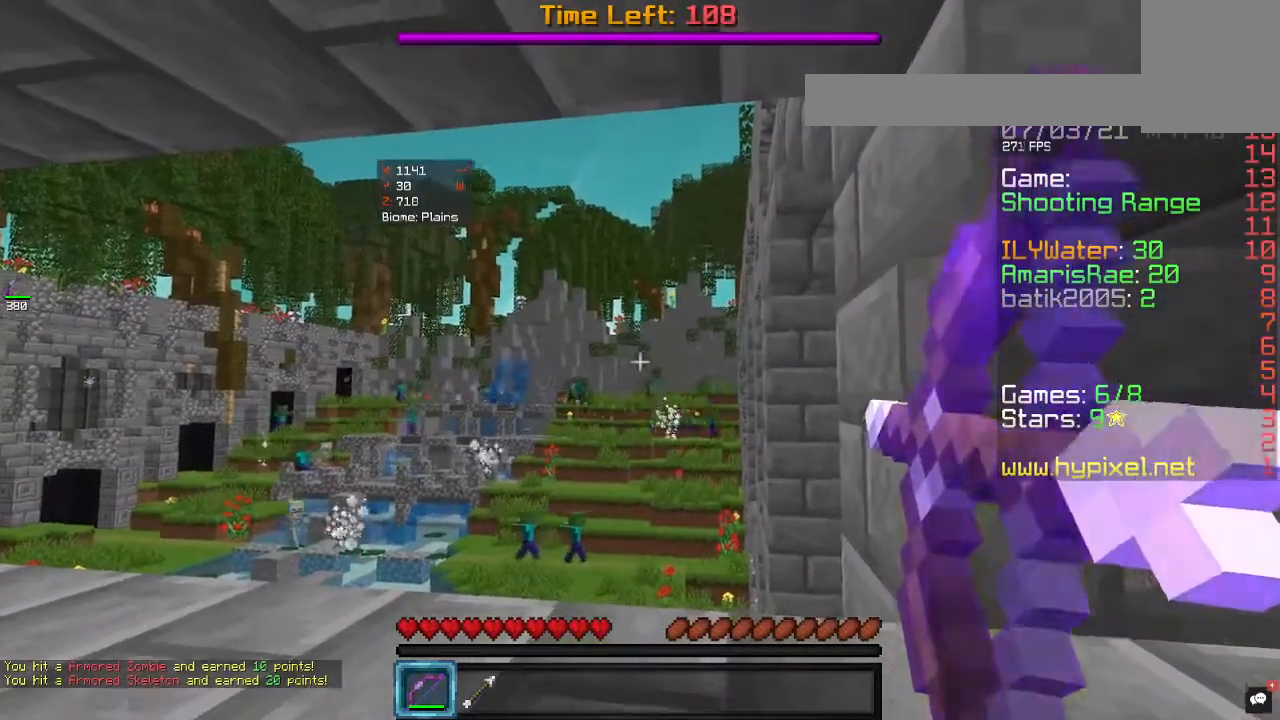
{"keys": [], "mouse": ["right"], "events": []}
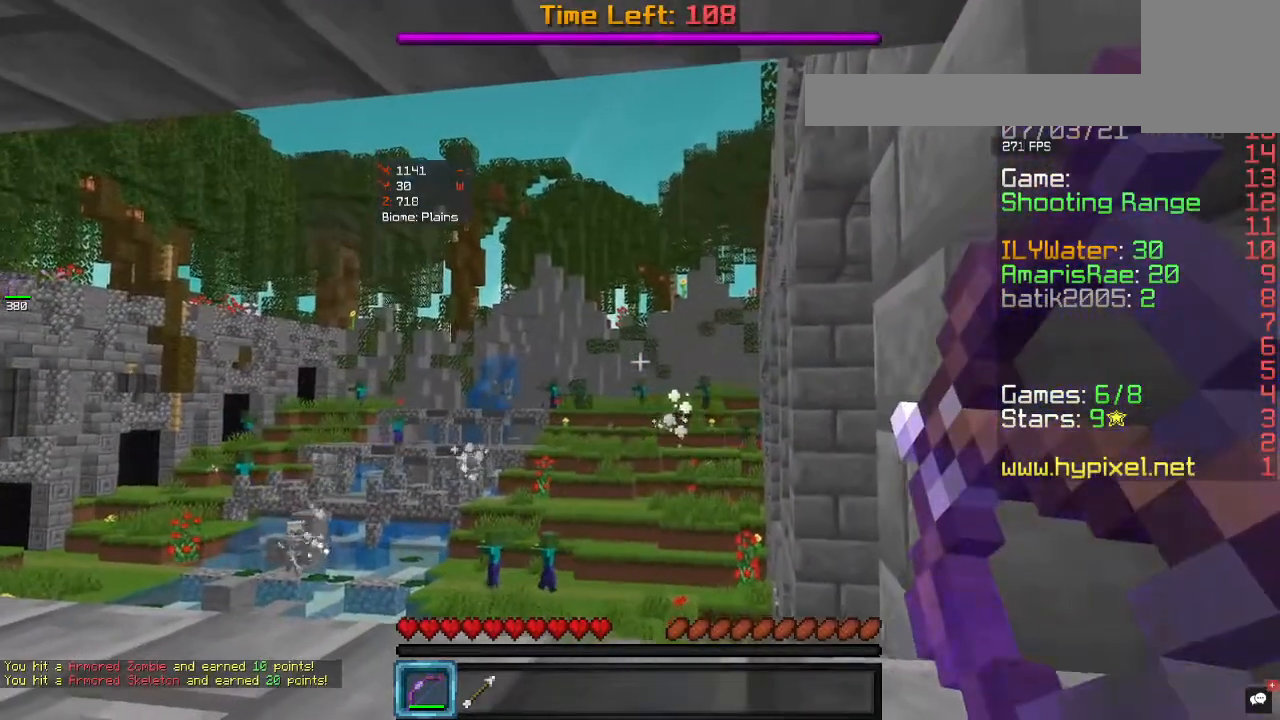
{"keys": [], "mouse": ["right"], "events": []}
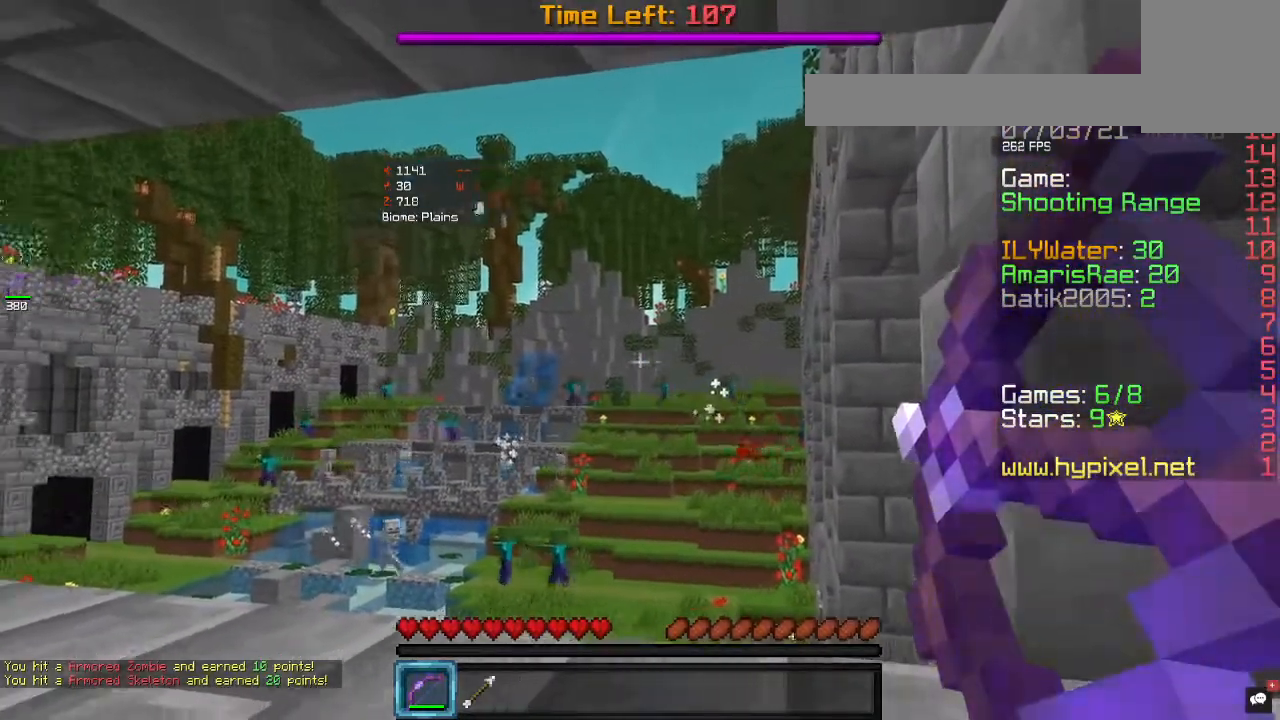
{"keys": [], "mouse": ["right"], "events": []}
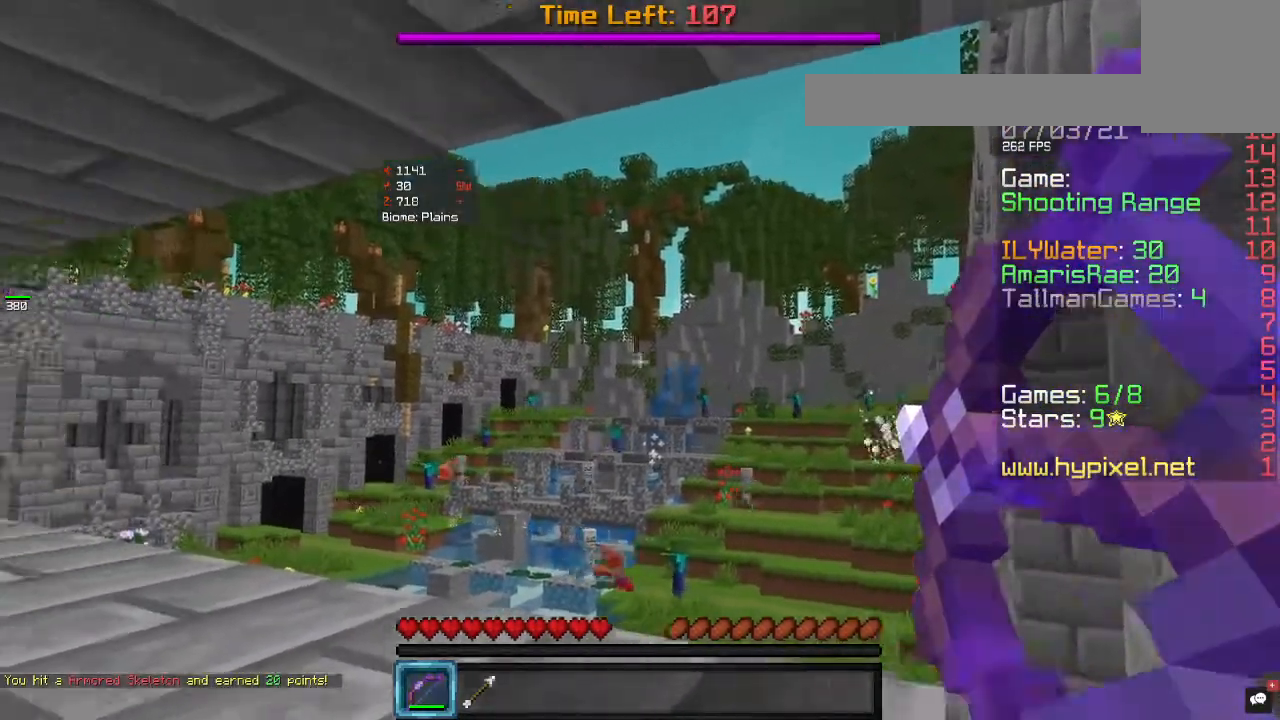
{"keys": [], "mouse": ["right"], "events": []}
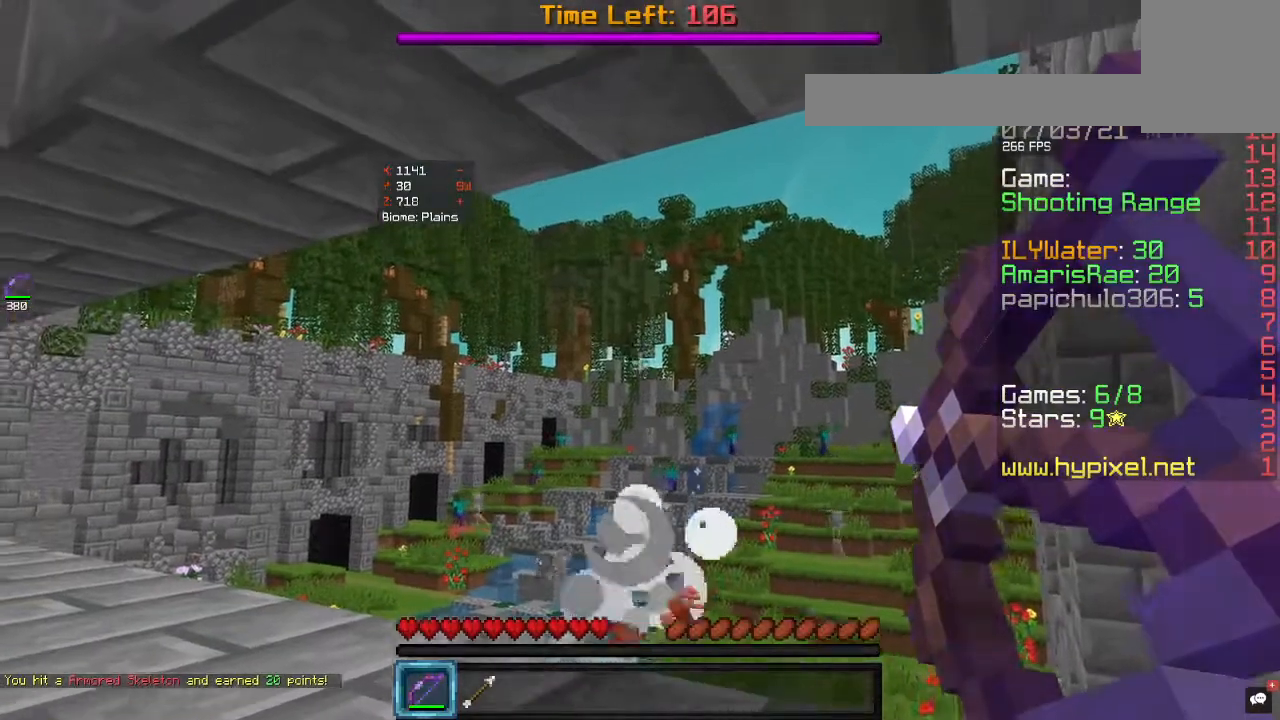
{"keys": [], "mouse": [], "events": [[467, "mouse_right", "up"]]}
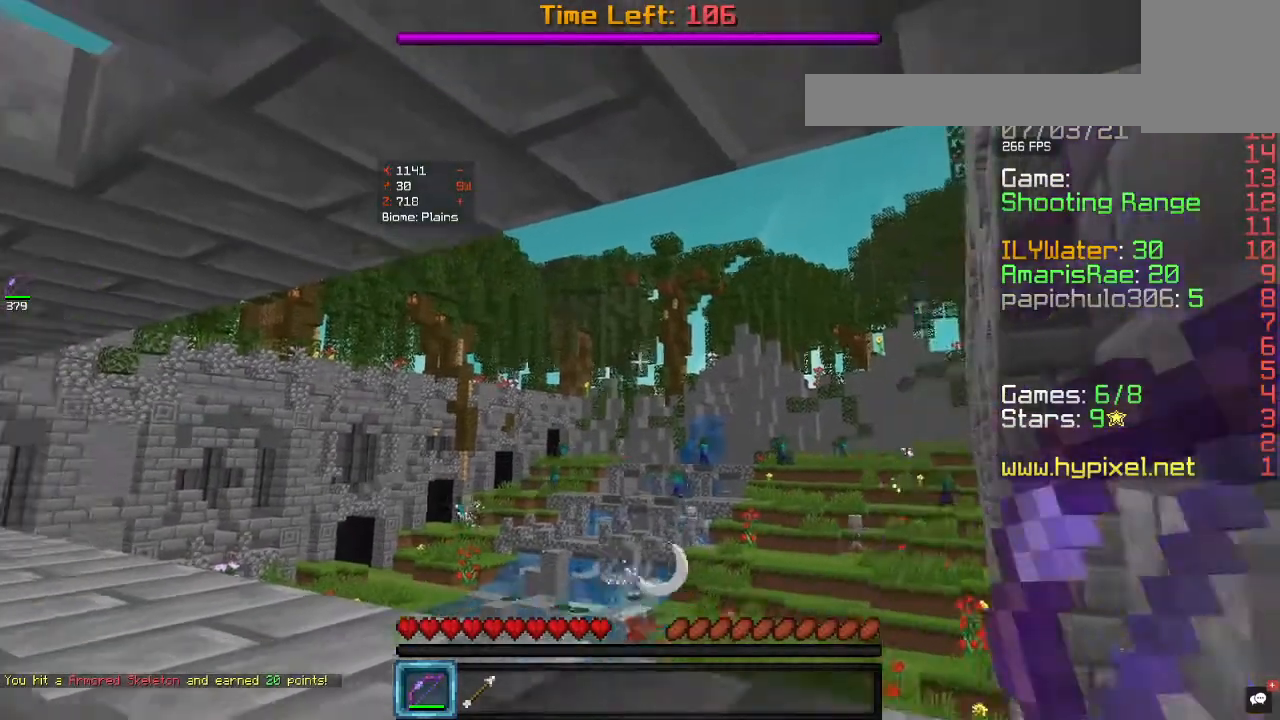
{"keys": [], "mouse": [], "events": []}
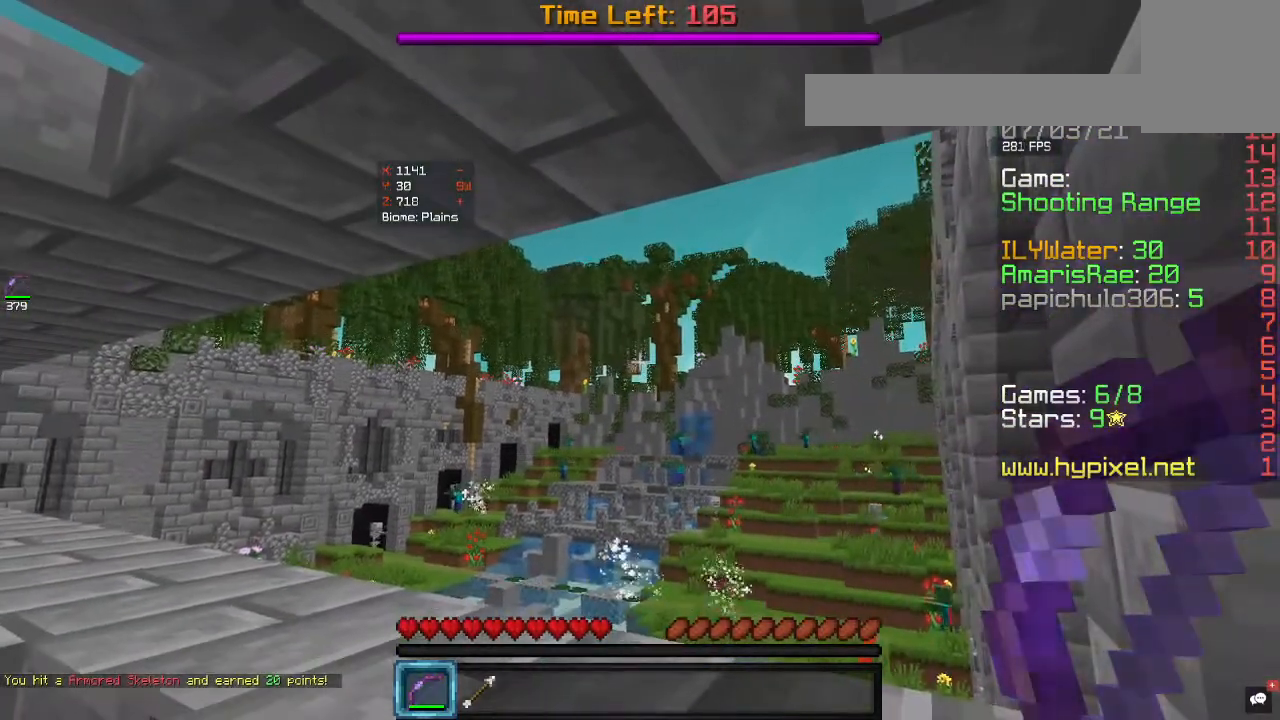
{"keys": [], "mouse": ["right"], "events": [[300, "mouse_right", "down"]]}
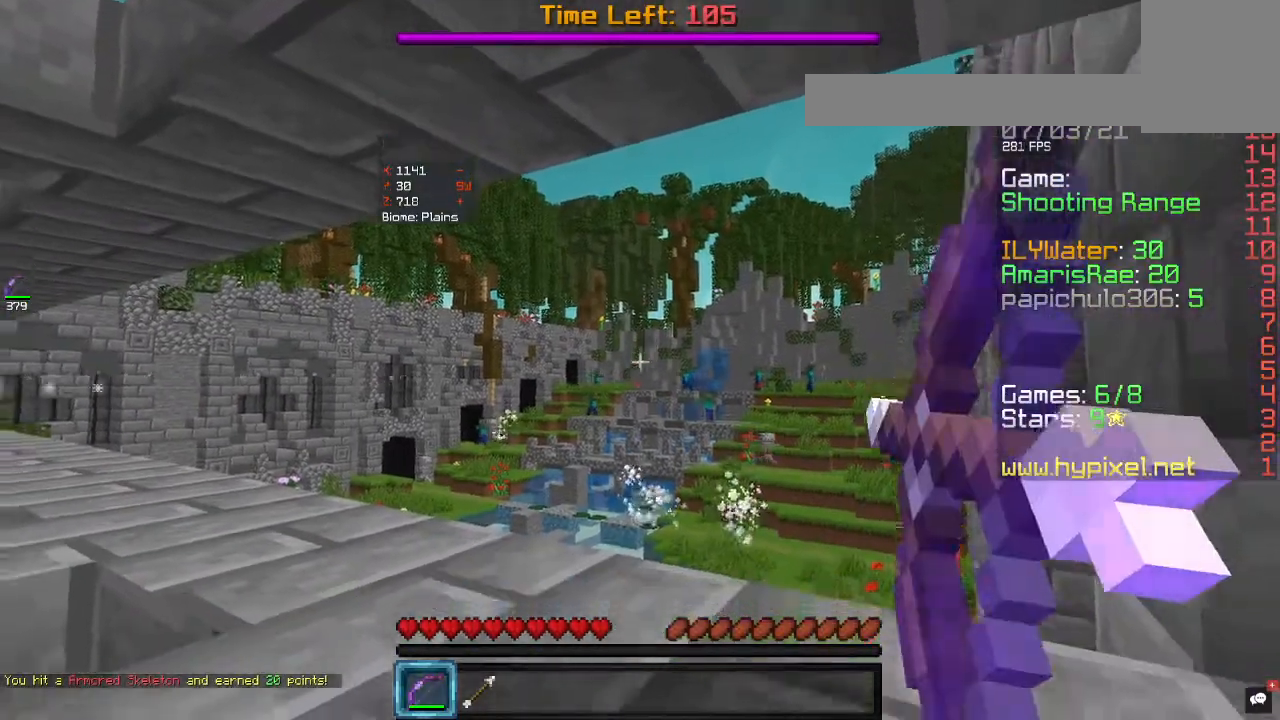
{"keys": [], "mouse": ["right"], "events": []}
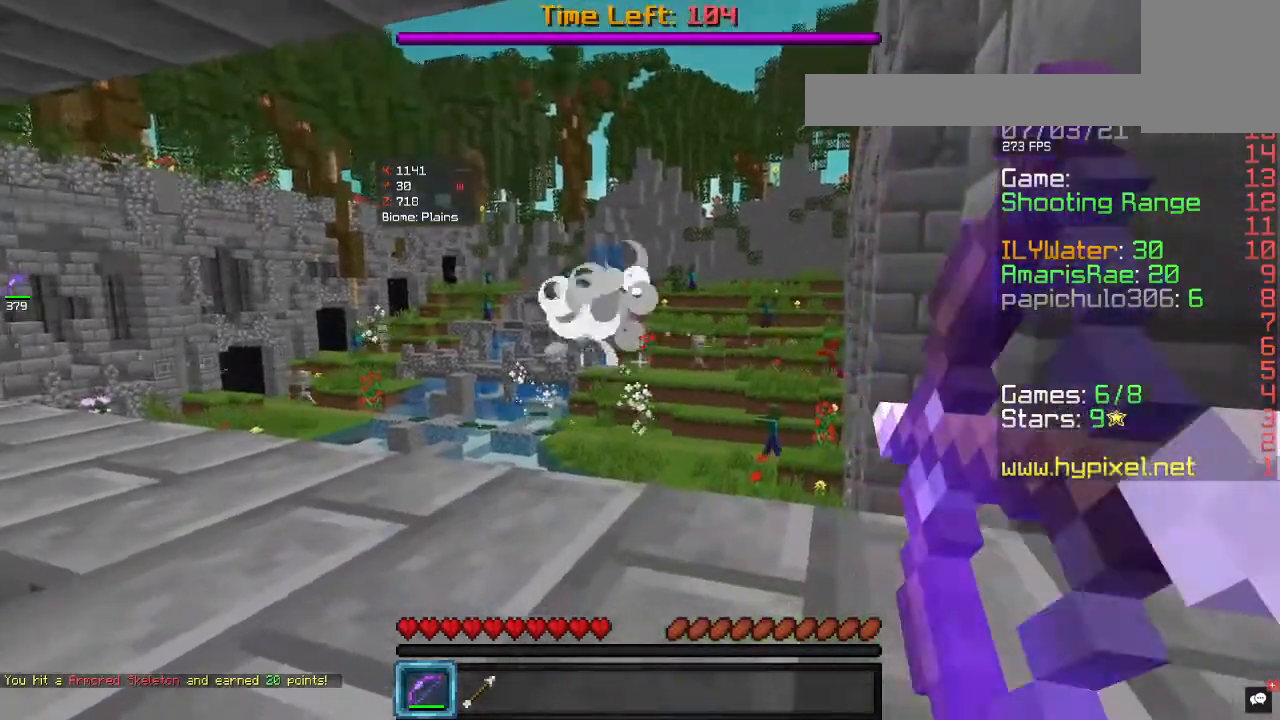
{"keys": [], "mouse": ["right"], "events": []}
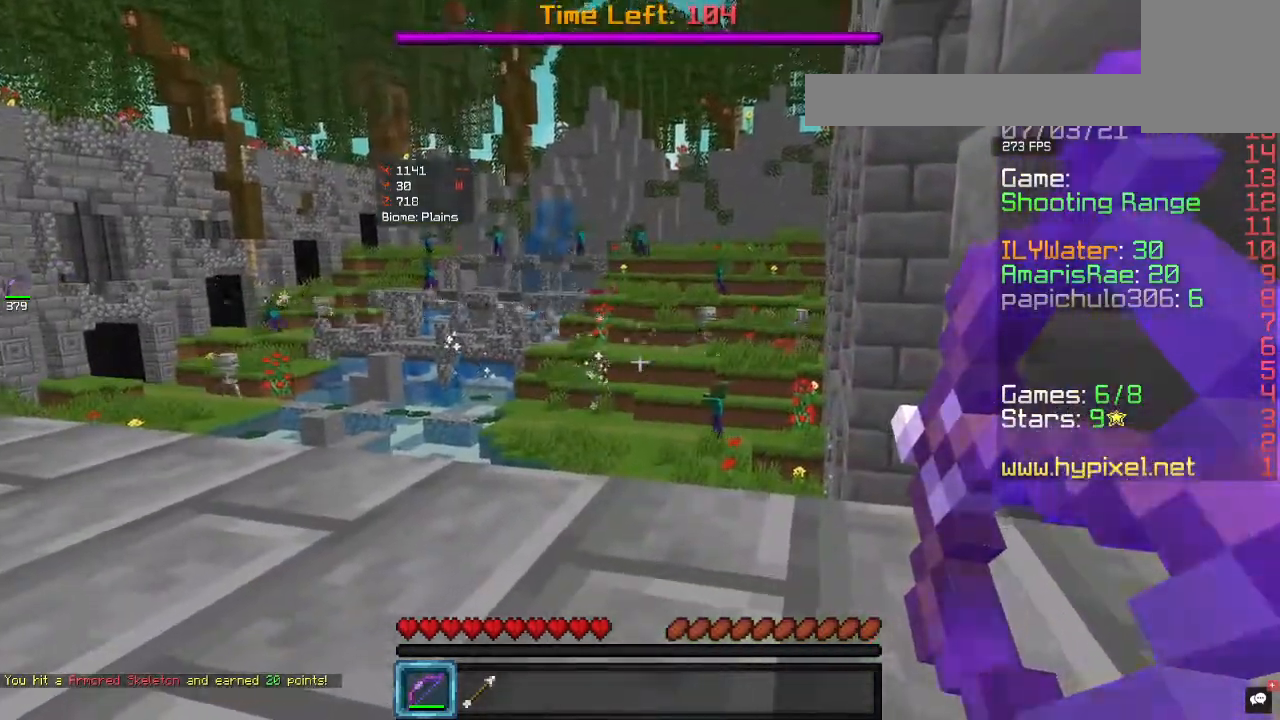
{"keys": [], "mouse": [], "events": [[367, "mouse_right", "up"]]}
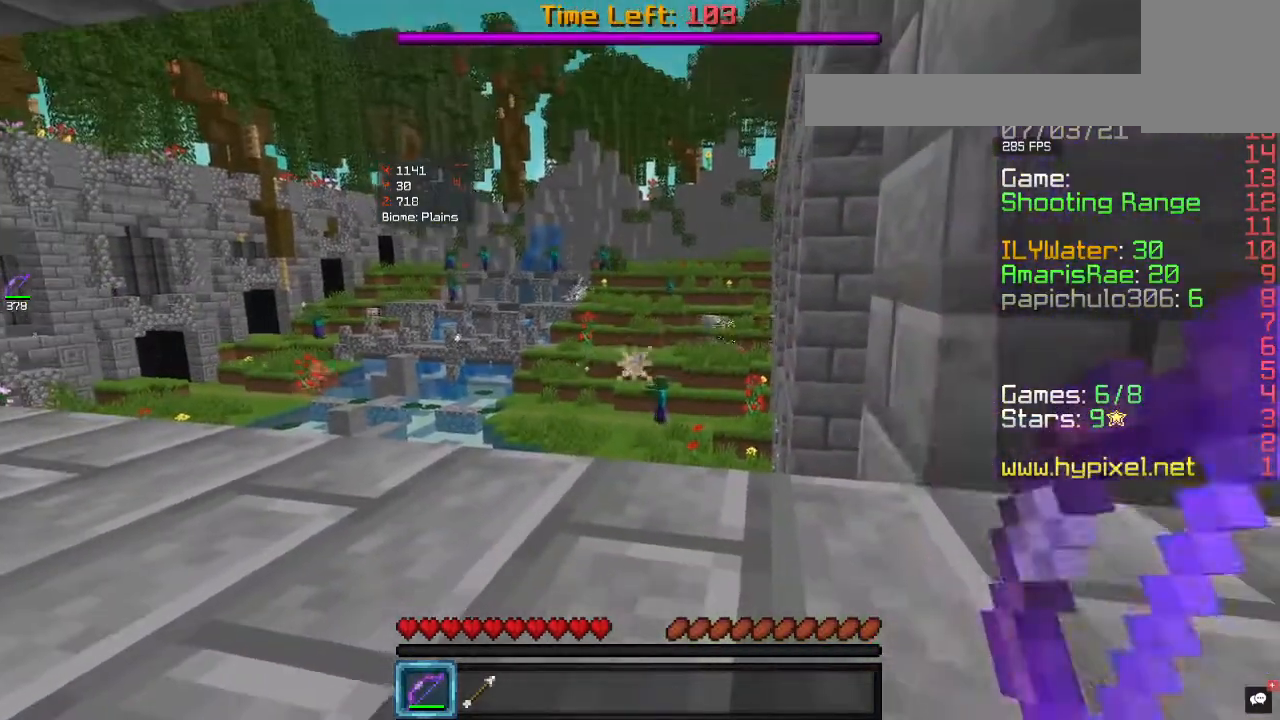
{"keys": [], "mouse": ["right"], "events": [[100, "mouse_right", "down"]]}
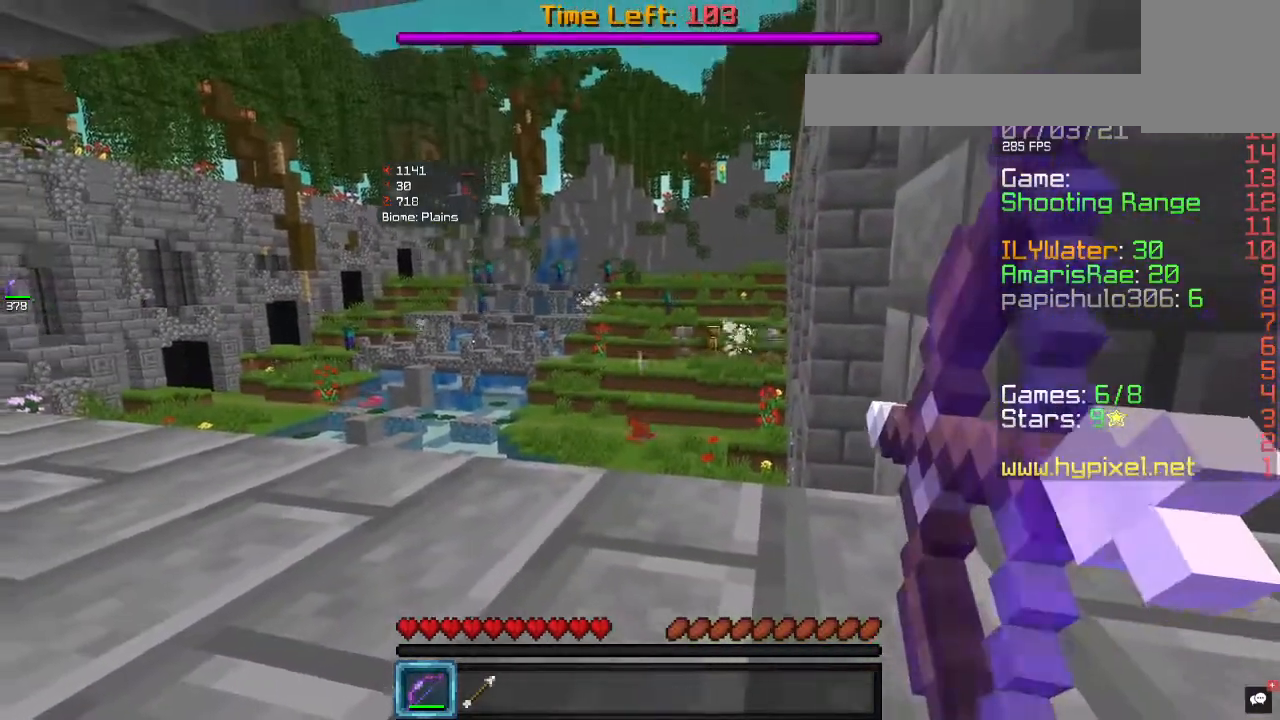
{"keys": [], "mouse": ["right"], "events": []}
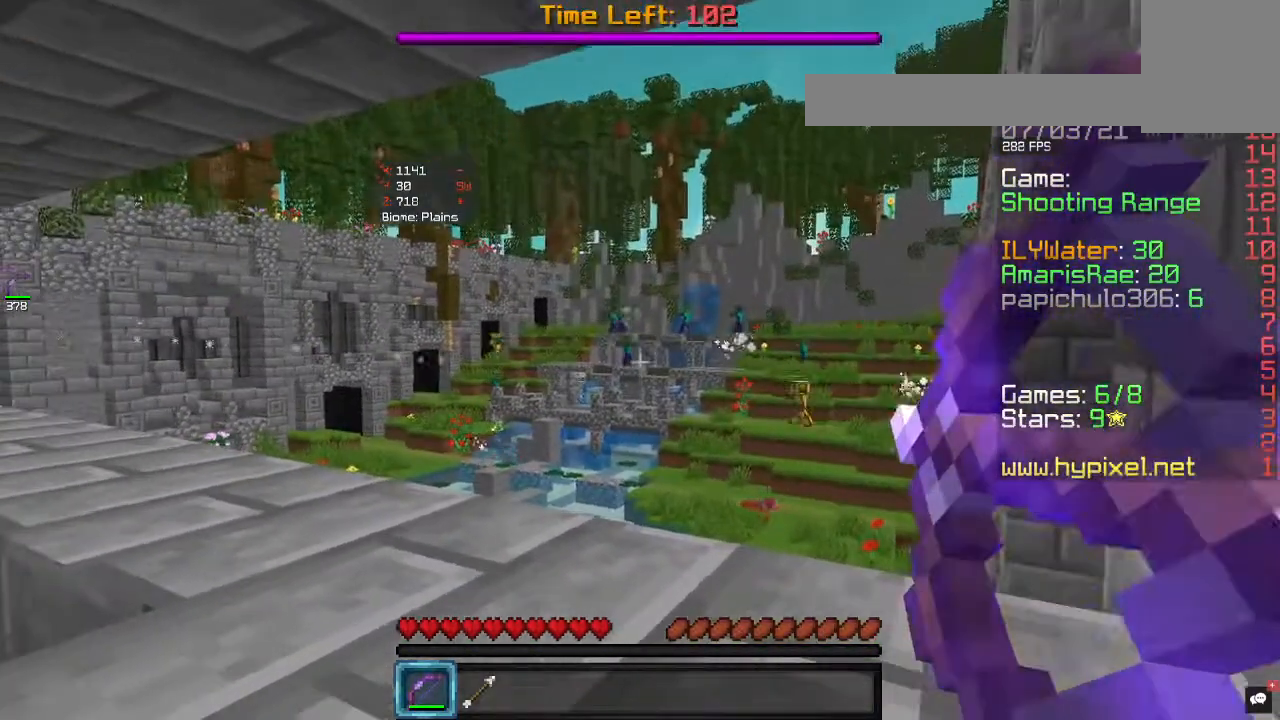
{"keys": [], "mouse": [], "events": [[400, "mouse_right", "up"]]}